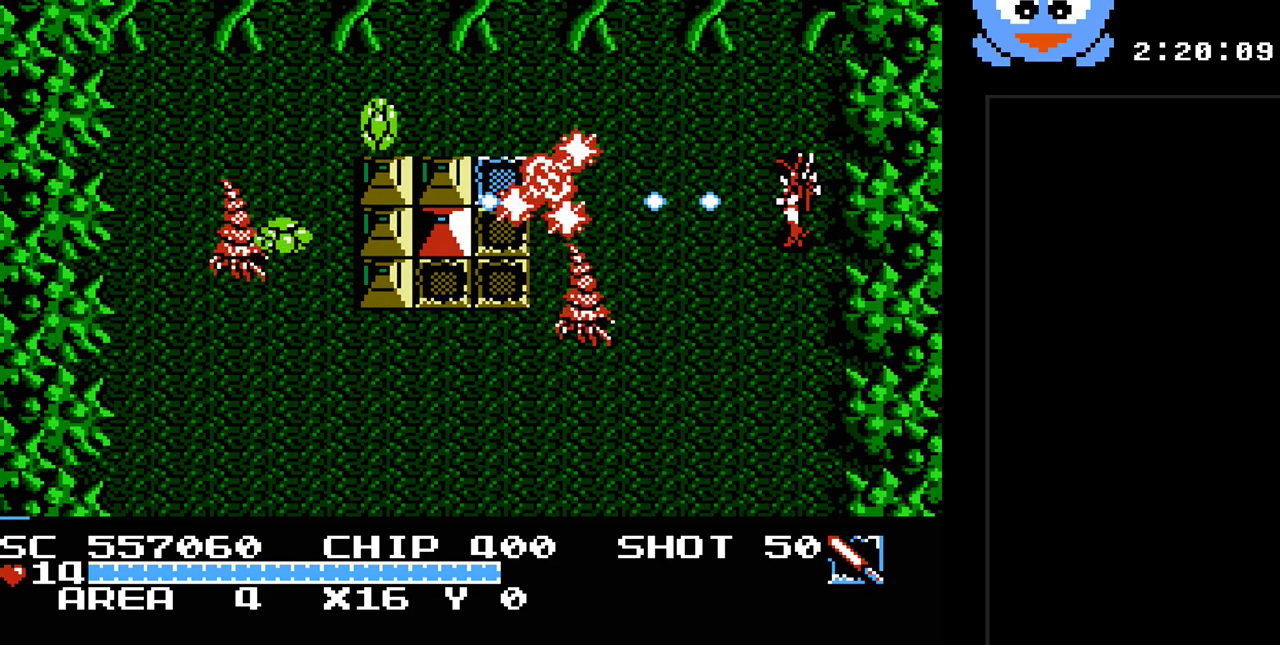
Gameplay with a controller (Nintendo layout); each line is a JSON object with the inputs held at the frame after it. "events" lists button and stick changes between this image and that frame as [ms after this image, input, new state], when the widget could be followed in between. Not read: L3 R3.
{"buttons": ["Y", "DPAD_LEFT"], "events": [[67, "DPAD_DOWN", "down"], [383, "DPAD_DOWN", "up"], [383, "DPAD_LEFT", "down"]]}
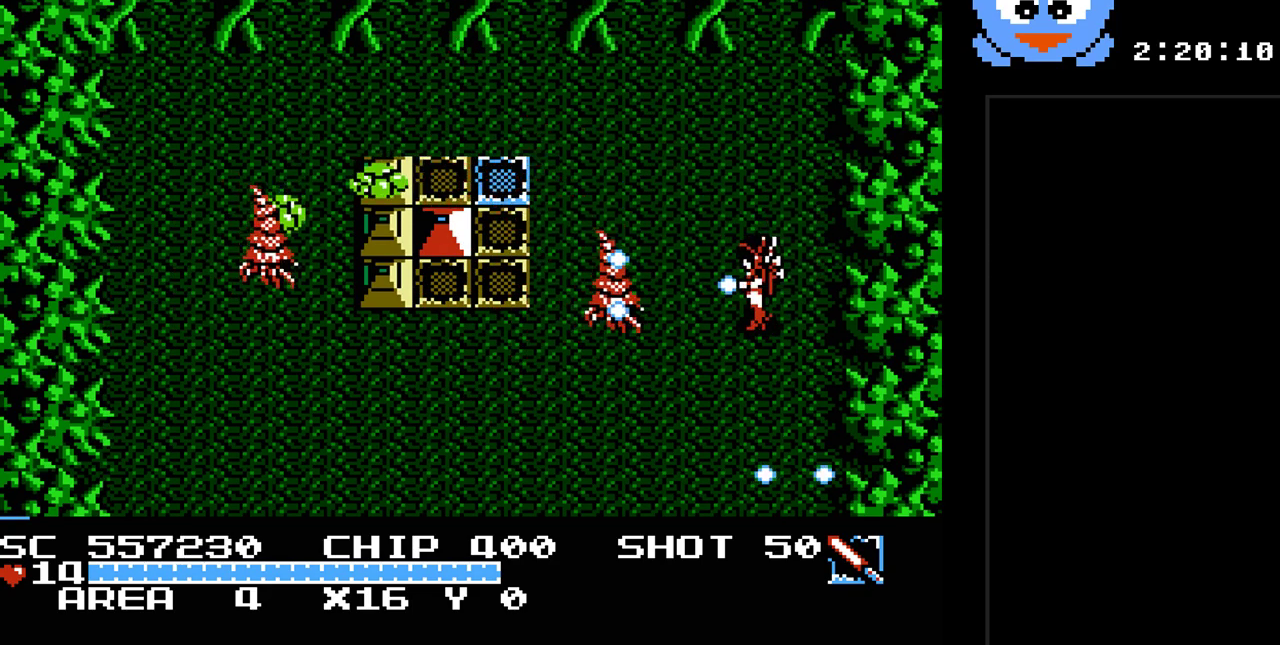
{"buttons": ["Y"], "events": [[50, "DPAD_LEFT", "up"]]}
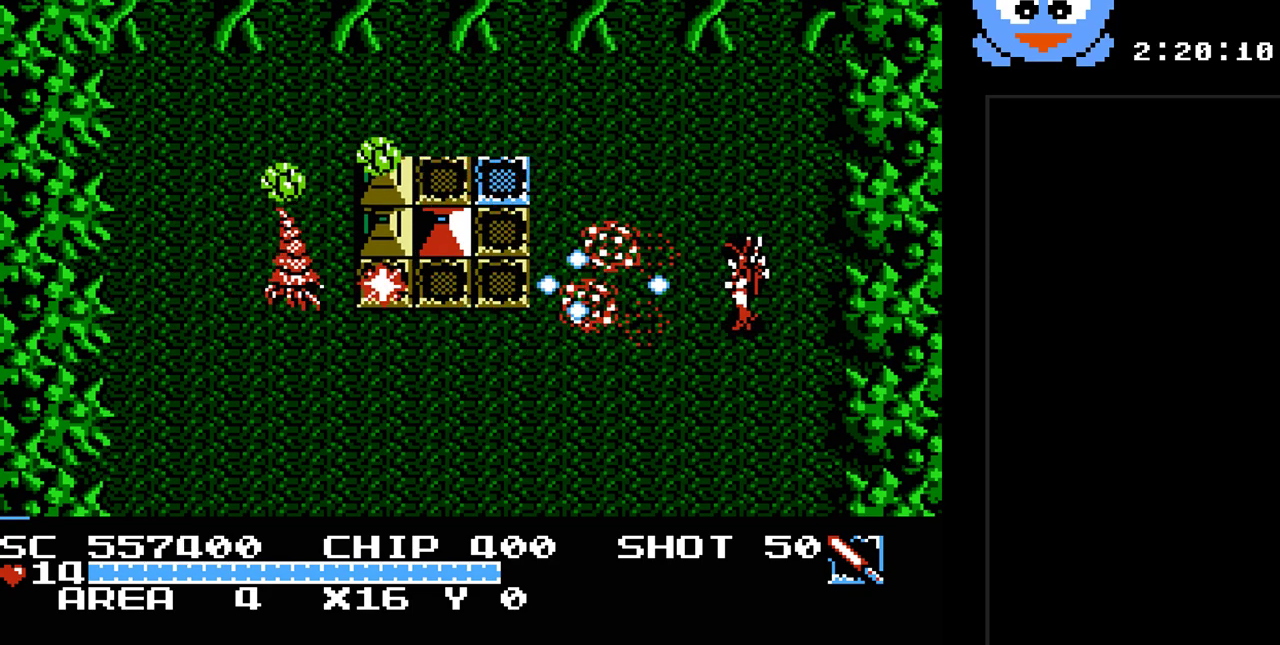
{"buttons": ["Y", "DPAD_LEFT"], "events": [[117, "DPAD_LEFT", "down"]]}
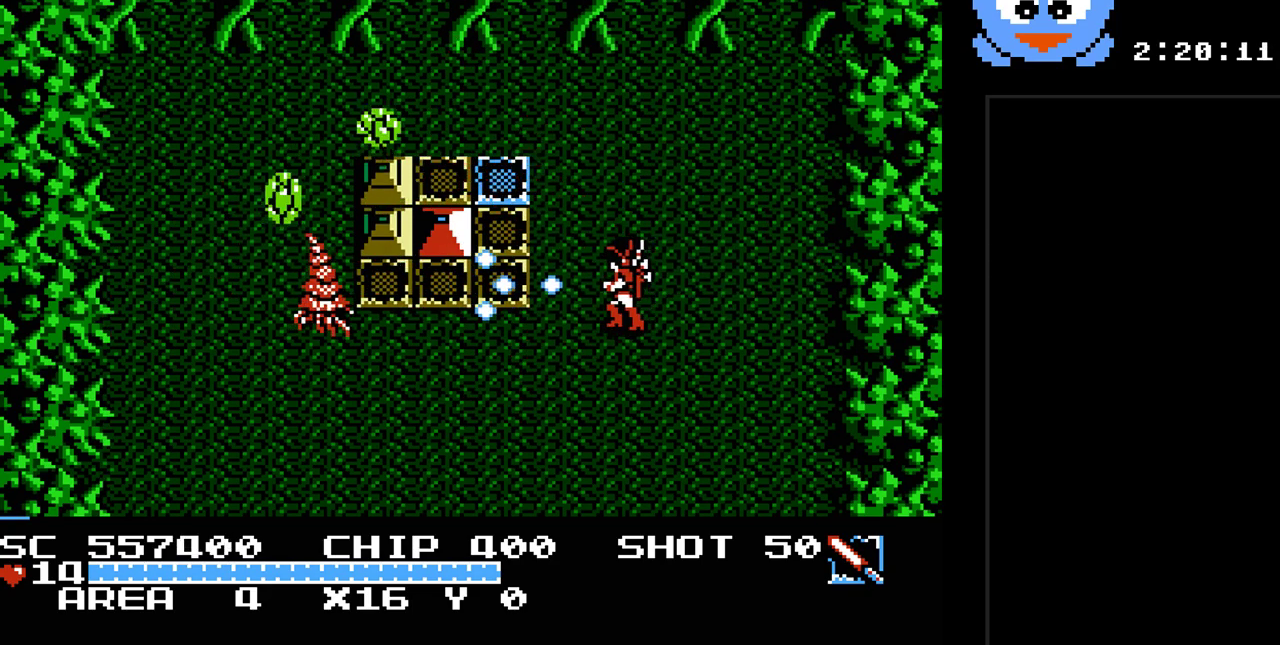
{"buttons": ["Y"], "events": [[233, "DPAD_LEFT", "up"]]}
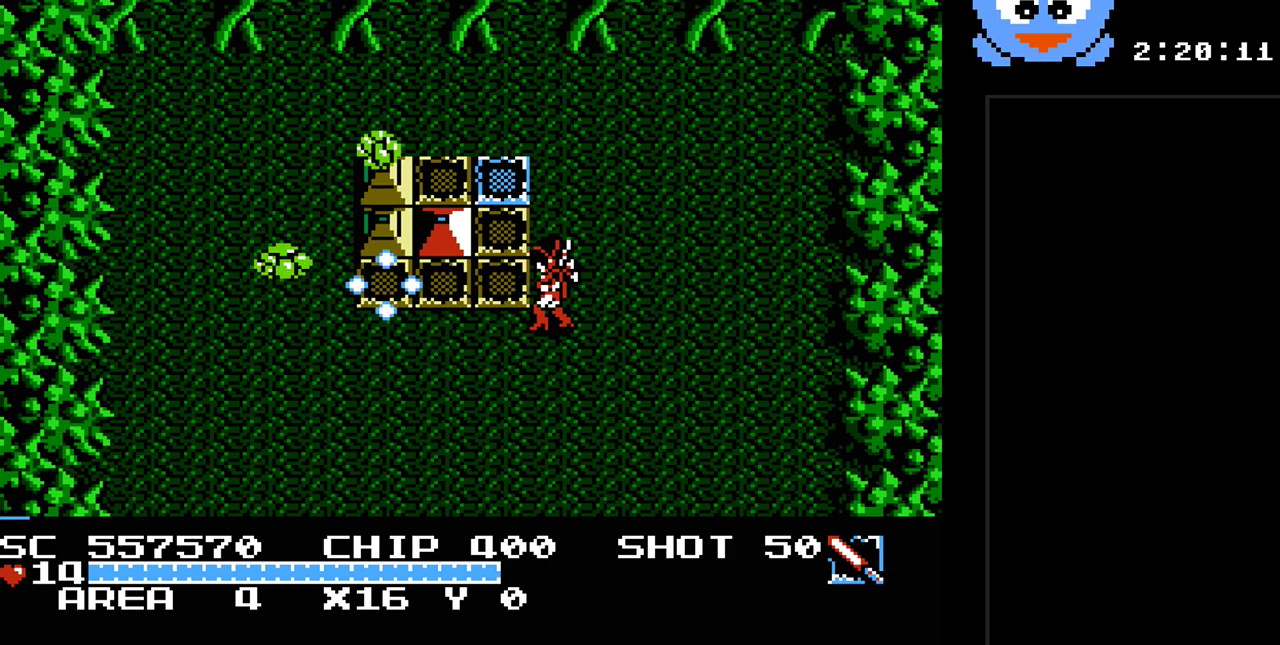
{"buttons": ["DPAD_UP"], "events": [[217, "DPAD_RIGHT", "down"], [283, "Y", "up"], [333, "DPAD_UP", "down"], [500, "DPAD_RIGHT", "up"]]}
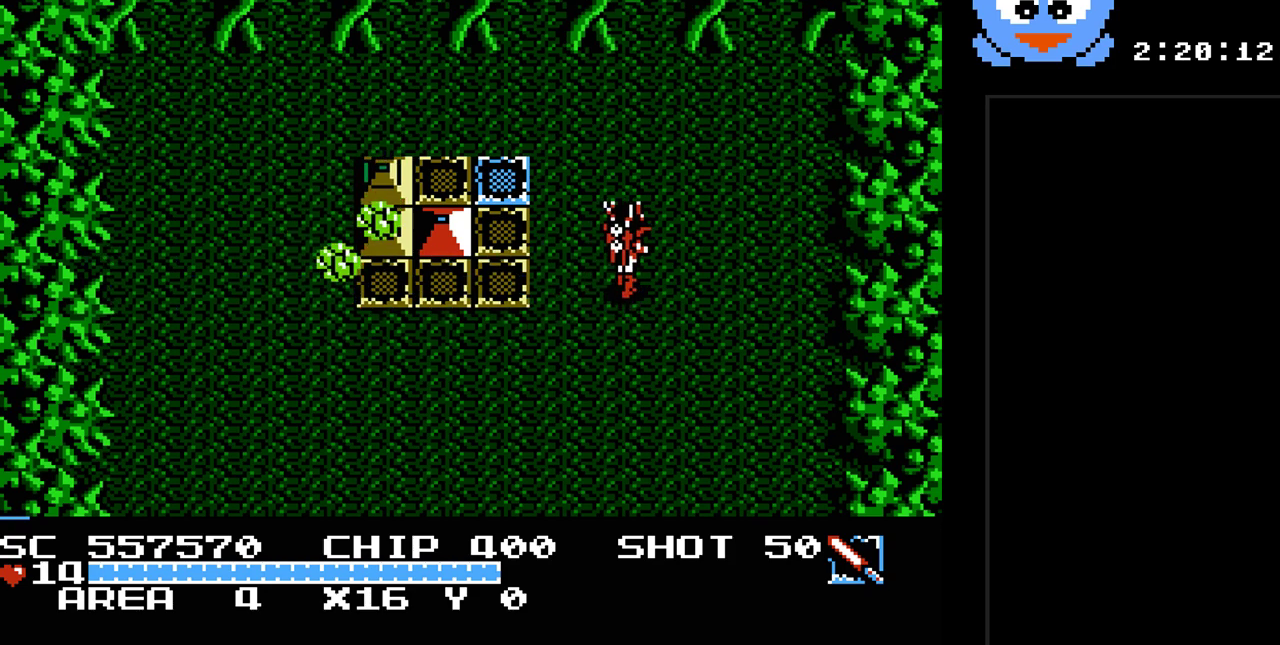
{"buttons": ["Y"], "events": [[167, "DPAD_LEFT", "down"], [317, "DPAD_UP", "up"], [317, "Y", "down"], [450, "DPAD_LEFT", "up"]]}
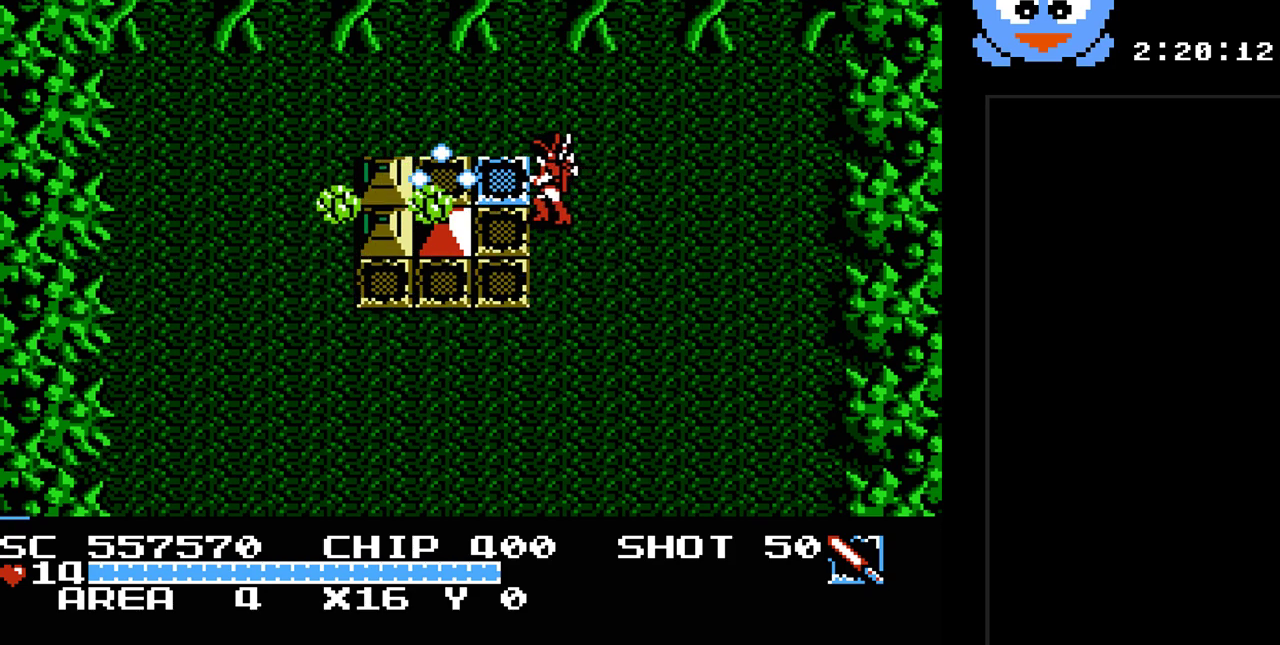
{"buttons": ["Y"], "events": []}
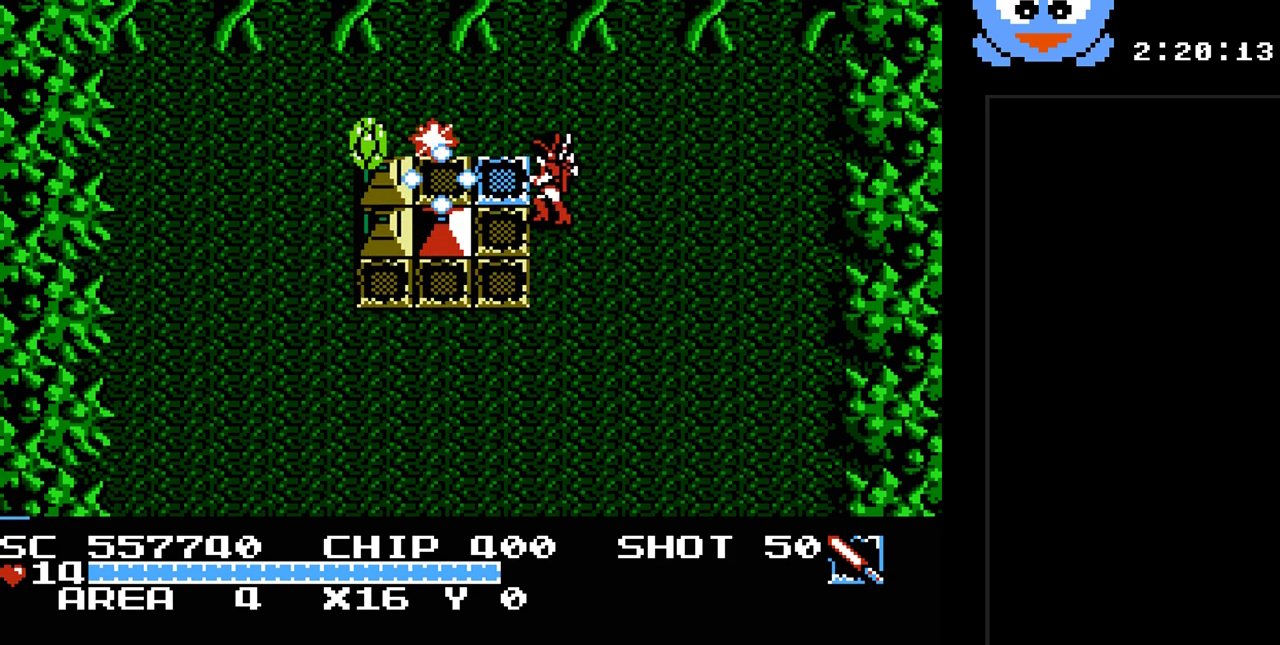
{"buttons": ["Y"], "events": []}
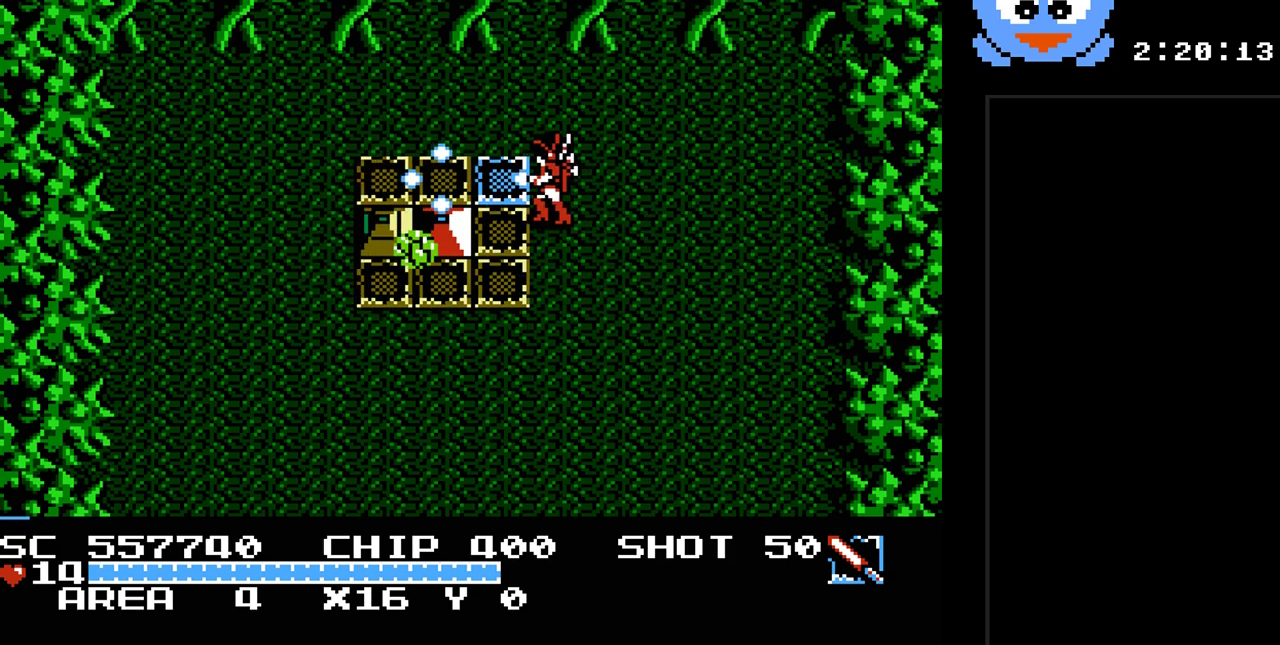
{"buttons": ["DPAD_DOWN", "DPAD_RIGHT"], "events": [[417, "DPAD_RIGHT", "down"], [450, "DPAD_DOWN", "down"], [450, "Y", "up"]]}
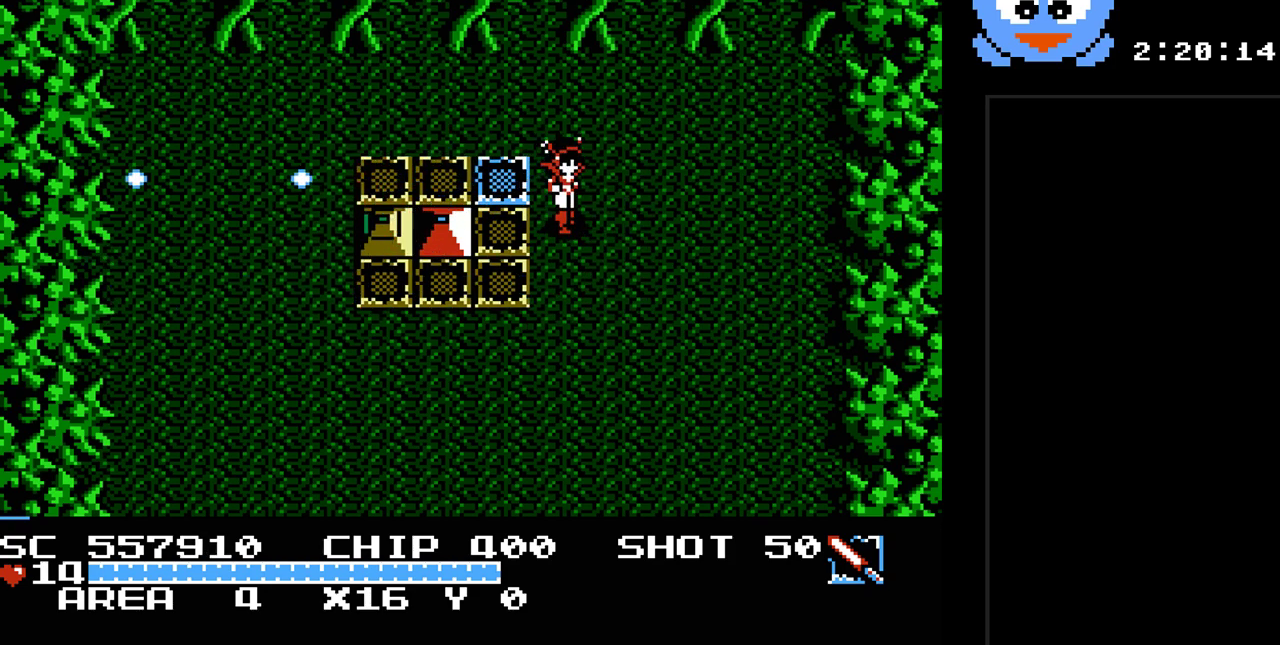
{"buttons": ["DPAD_LEFT"], "events": [[50, "DPAD_RIGHT", "up"], [267, "DPAD_LEFT", "down"], [467, "DPAD_DOWN", "up"]]}
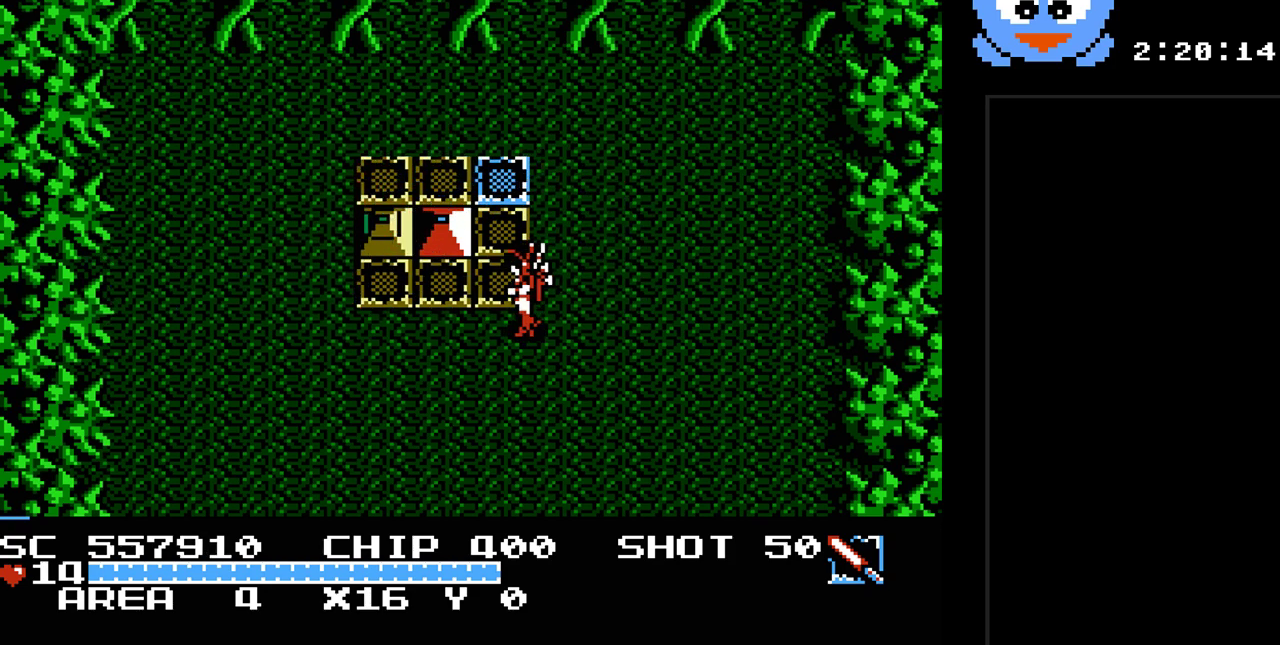
{"buttons": ["DPAD_DOWN"], "events": [[67, "DPAD_DOWN", "down"], [150, "DPAD_DOWN", "up"], [217, "DPAD_DOWN", "down"], [250, "DPAD_LEFT", "up"]]}
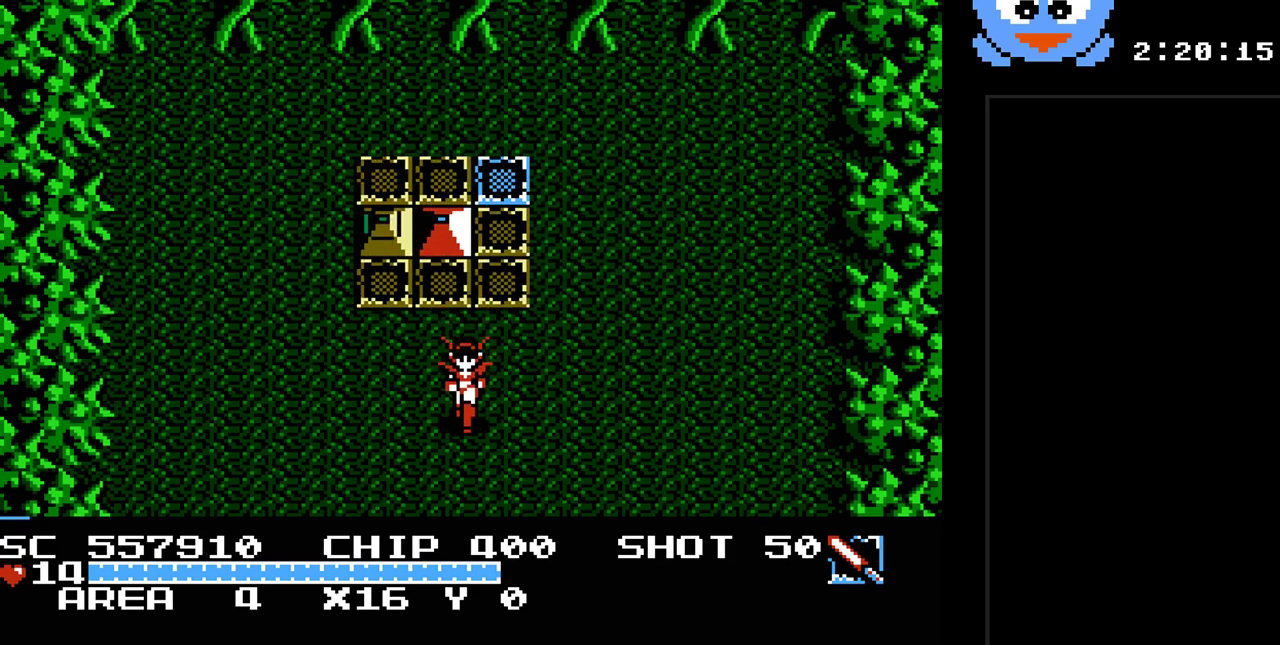
{"buttons": ["DPAD_DOWN"], "events": []}
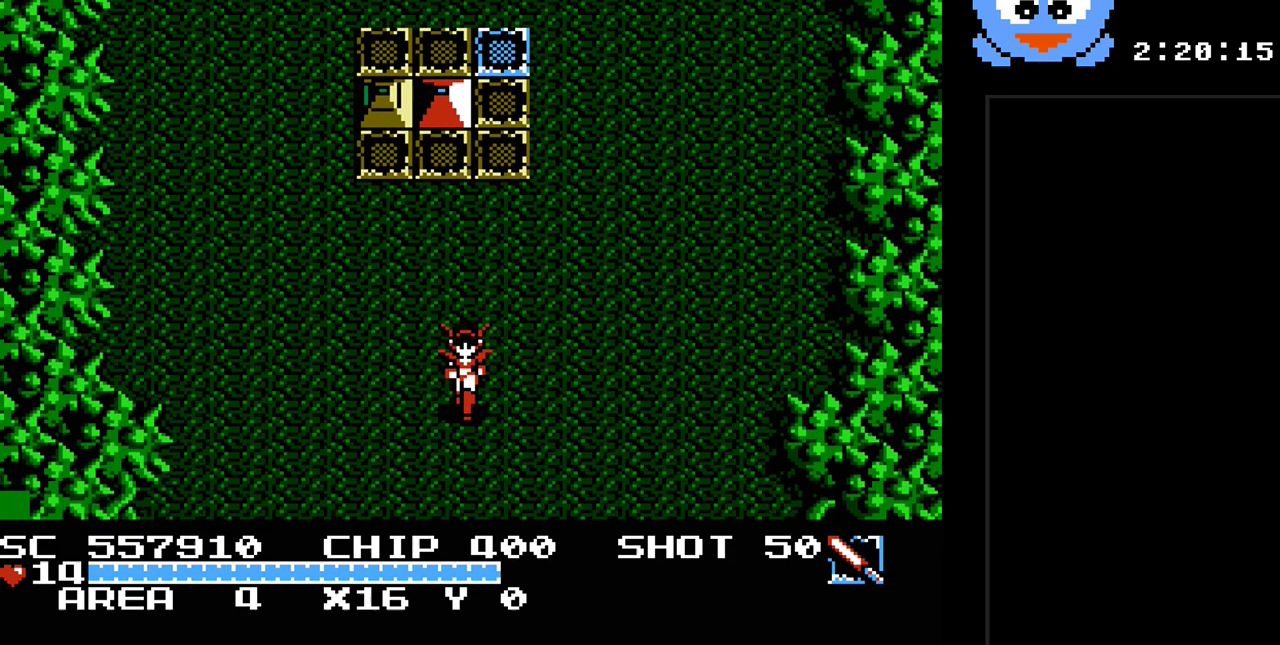
{"buttons": [], "events": [[183, "DPAD_DOWN", "up"]]}
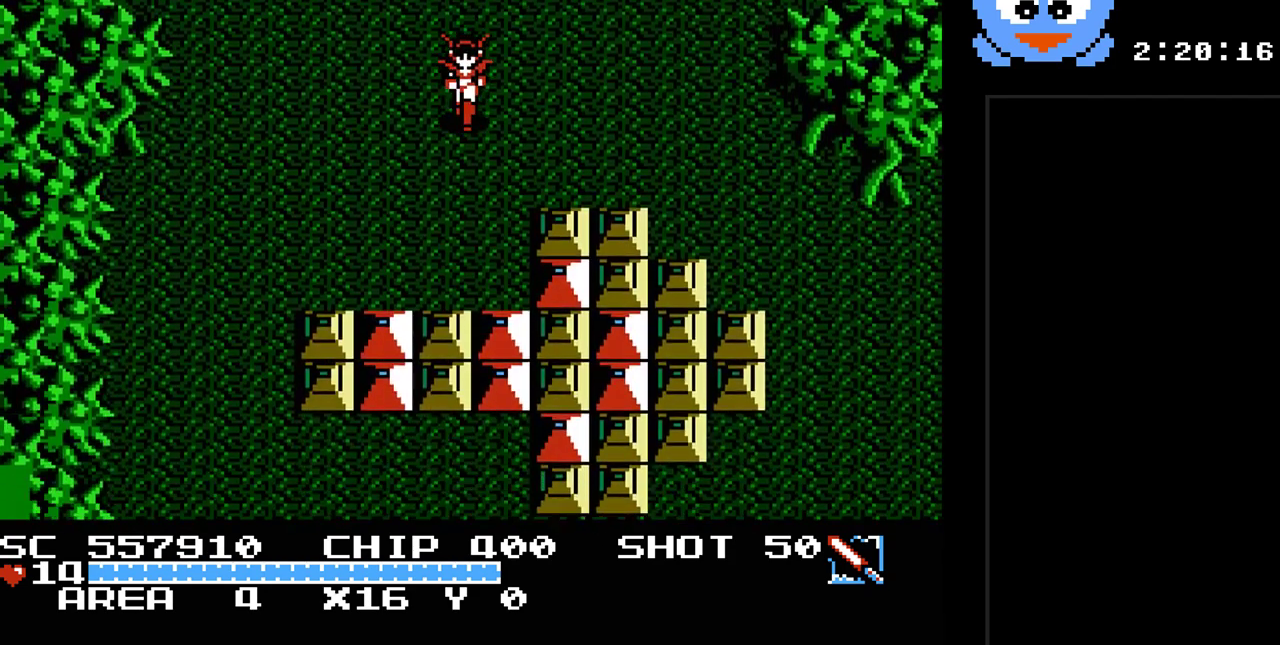
{"buttons": ["DPAD_DOWN"], "events": [[67, "DPAD_DOWN", "down"]]}
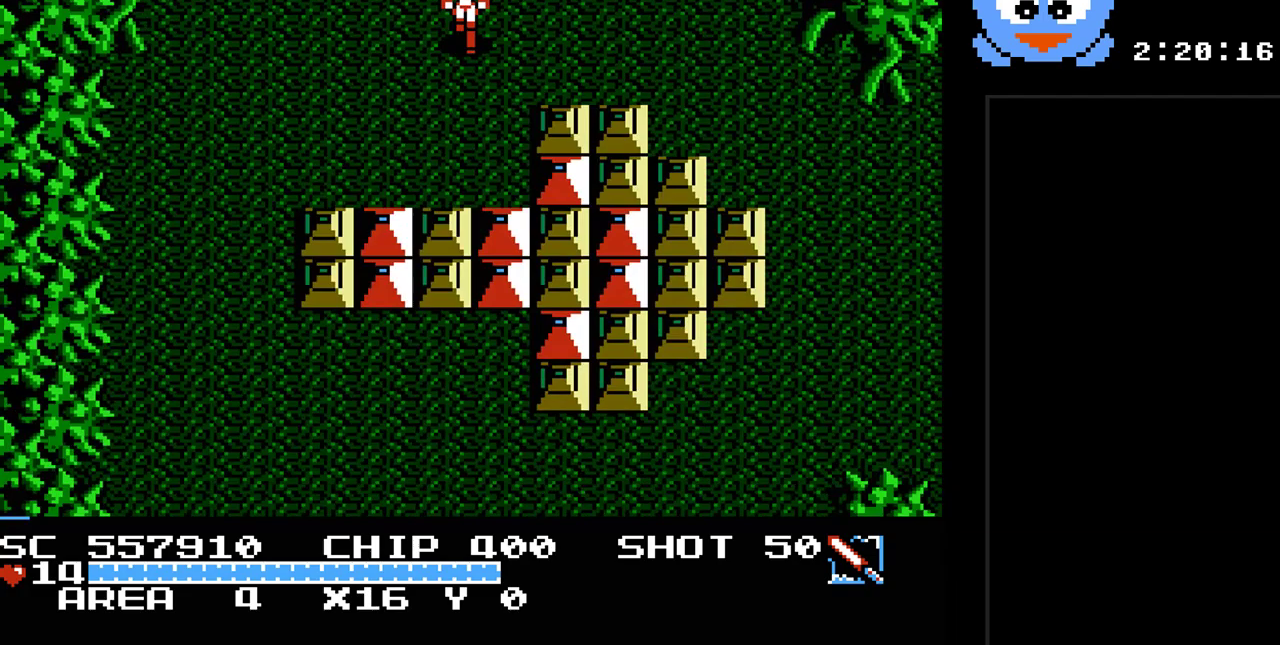
{"buttons": ["DPAD_RIGHT"], "events": [[467, "DPAD_RIGHT", "down"], [500, "DPAD_DOWN", "up"]]}
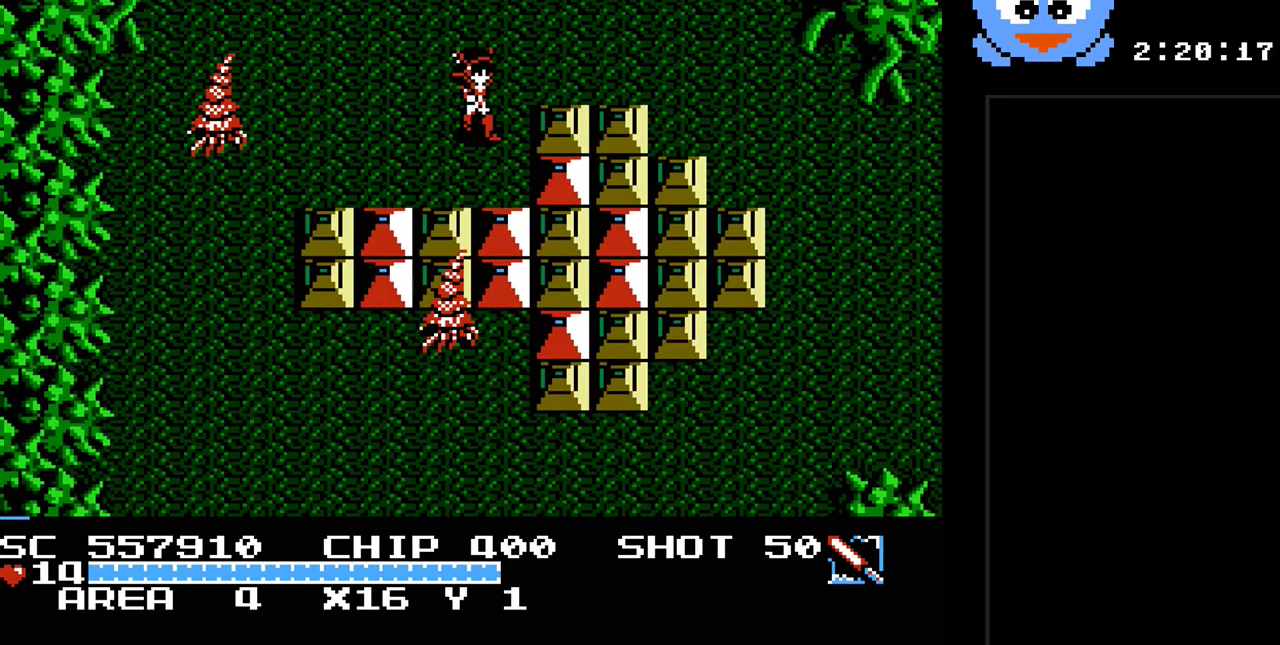
{"buttons": ["Y", "DPAD_DOWN"], "events": [[50, "Y", "down"], [117, "DPAD_RIGHT", "up"], [417, "DPAD_DOWN", "down"]]}
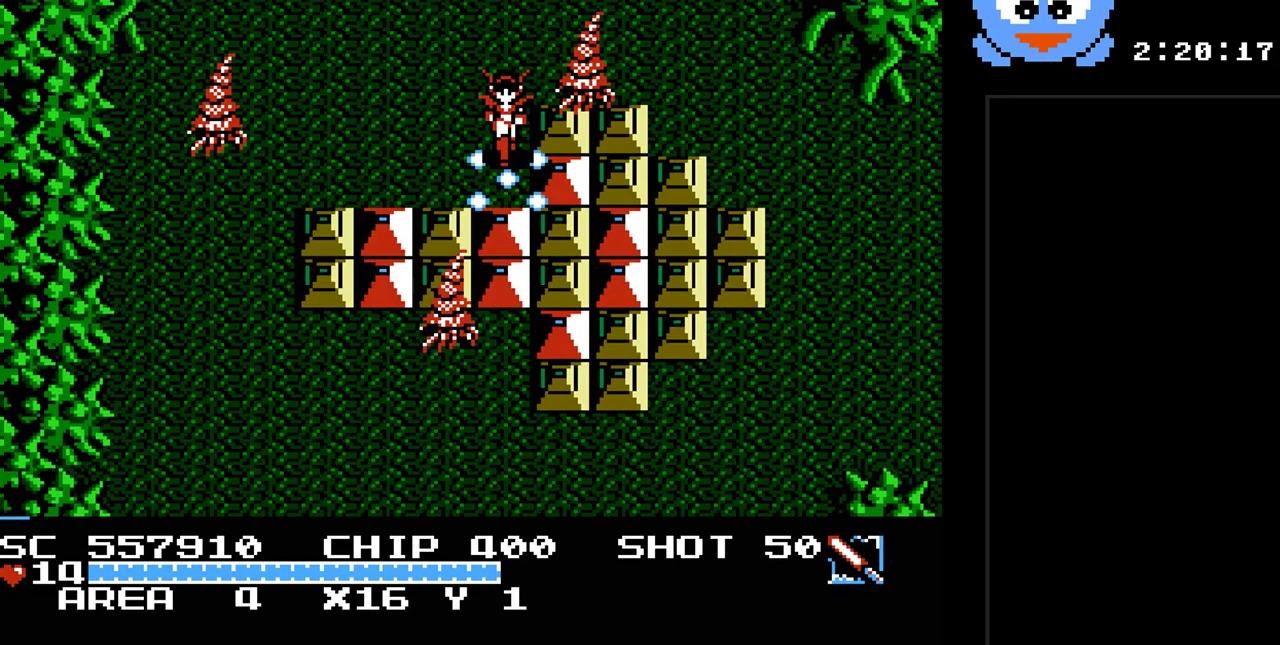
{"buttons": ["Y", "DPAD_UP", "DPAD_LEFT"], "events": [[33, "DPAD_RIGHT", "down"], [67, "DPAD_DOWN", "up"], [233, "DPAD_RIGHT", "up"], [383, "DPAD_LEFT", "down"], [450, "DPAD_UP", "down"]]}
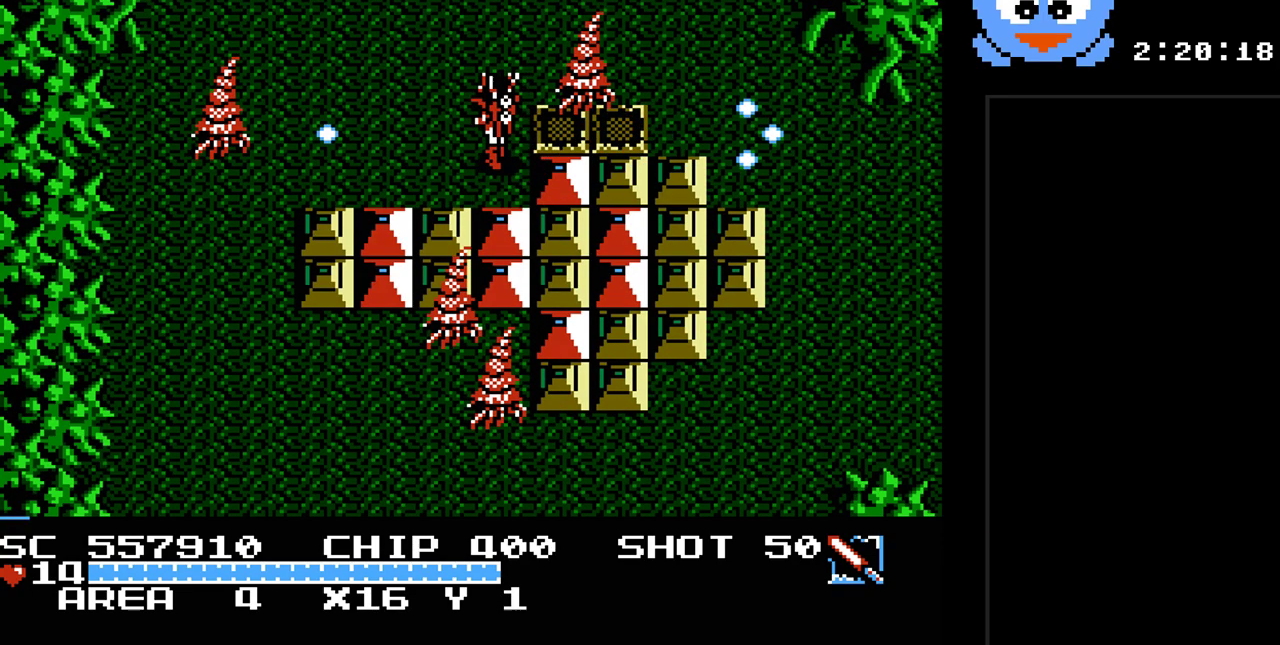
{"buttons": ["Y"], "events": [[183, "DPAD_UP", "up"], [267, "DPAD_UP", "down"], [300, "DPAD_LEFT", "up"], [333, "DPAD_RIGHT", "down"], [333, "DPAD_UP", "up"], [433, "DPAD_RIGHT", "up"]]}
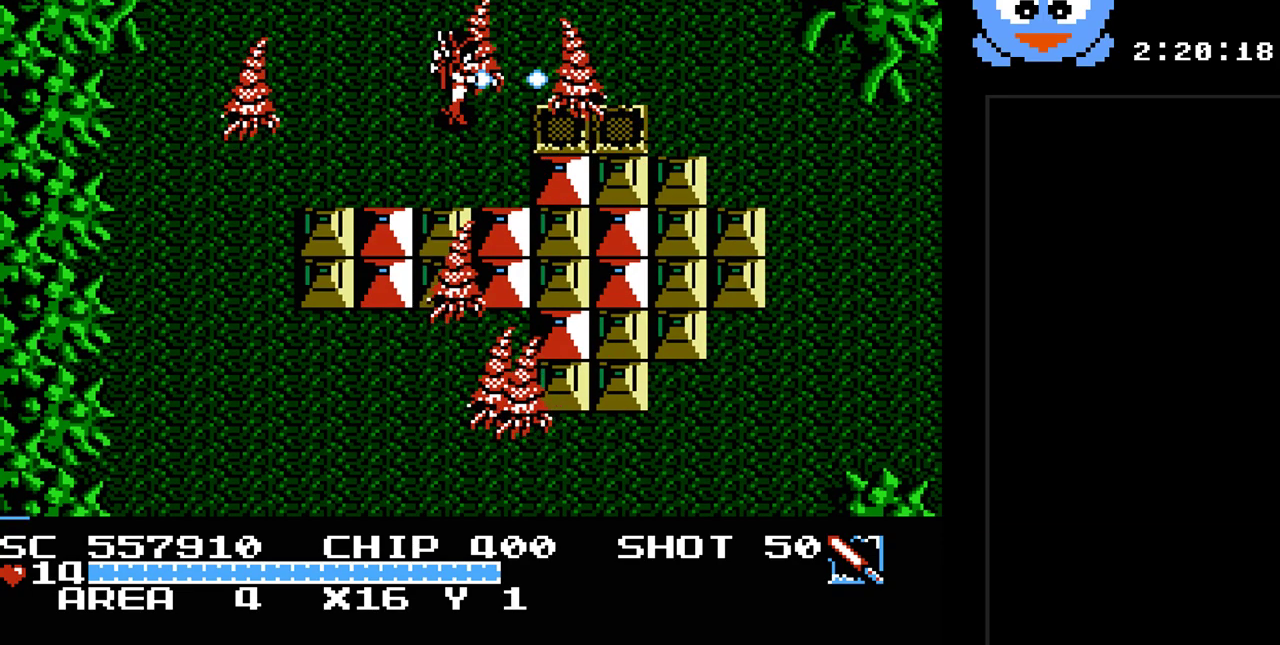
{"buttons": ["Y", "DPAD_LEFT"], "events": [[417, "DPAD_LEFT", "down"]]}
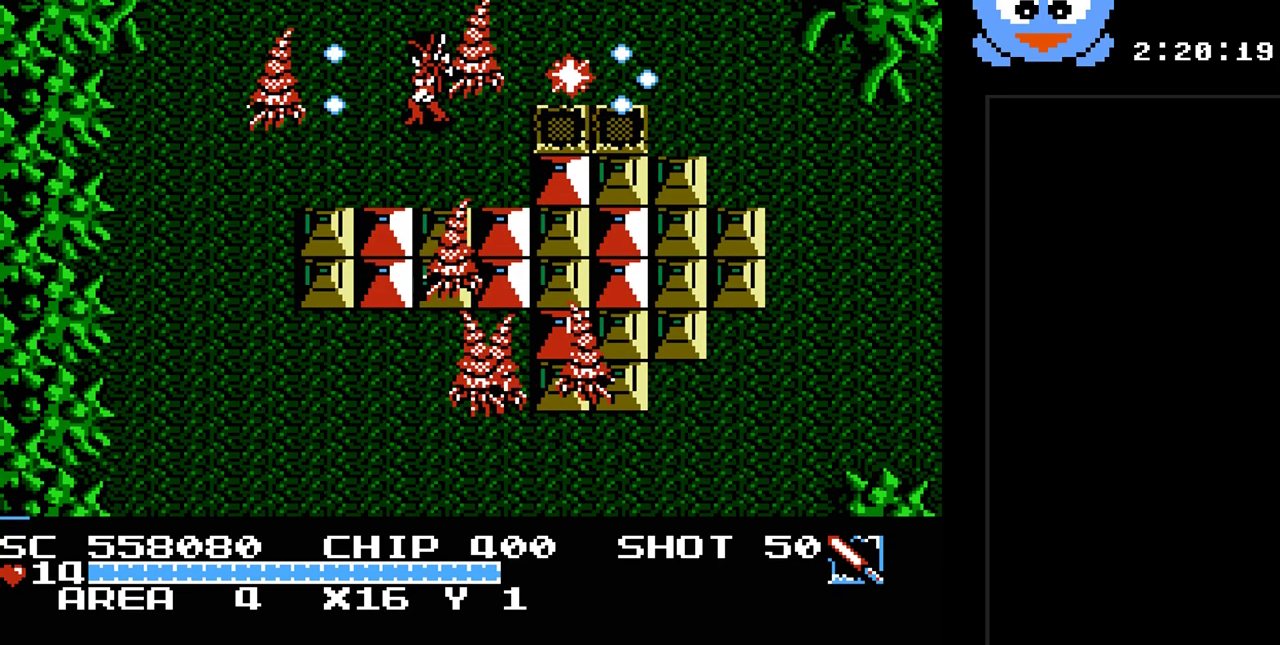
{"buttons": ["Y"], "events": [[67, "DPAD_UP", "down"], [100, "DPAD_LEFT", "up"], [200, "DPAD_LEFT", "down"], [233, "DPAD_UP", "up"], [367, "DPAD_LEFT", "up"]]}
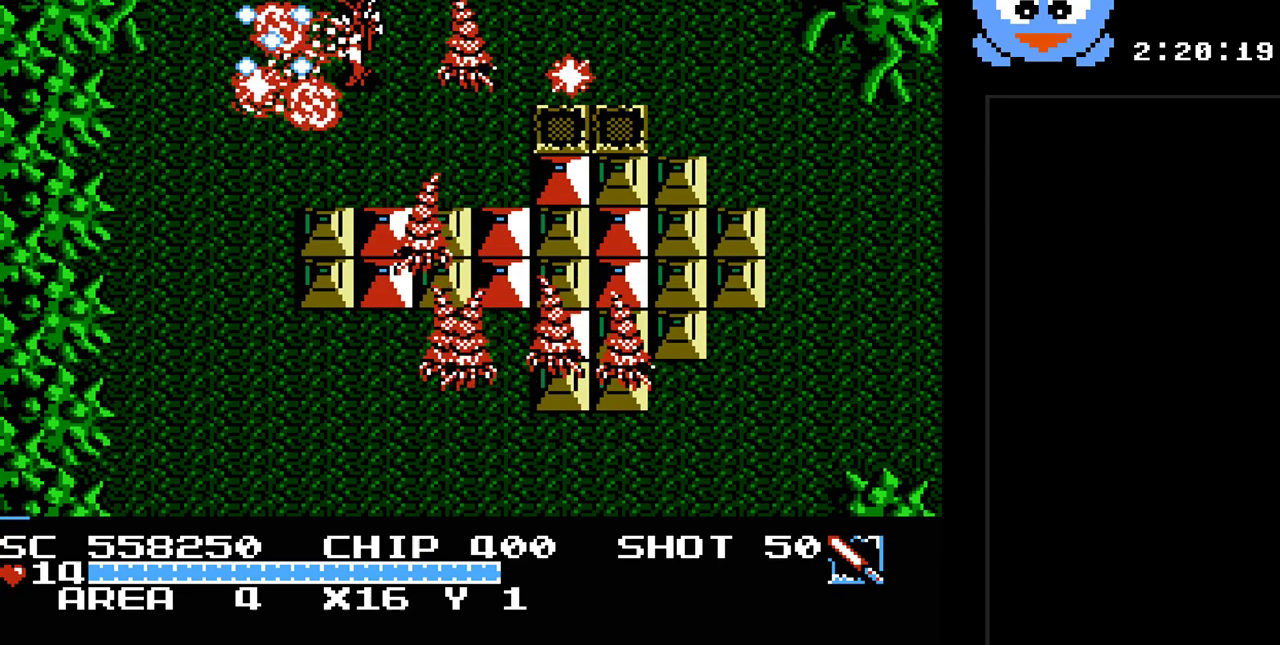
{"buttons": ["Y"], "events": [[83, "DPAD_RIGHT", "down"], [183, "DPAD_RIGHT", "up"]]}
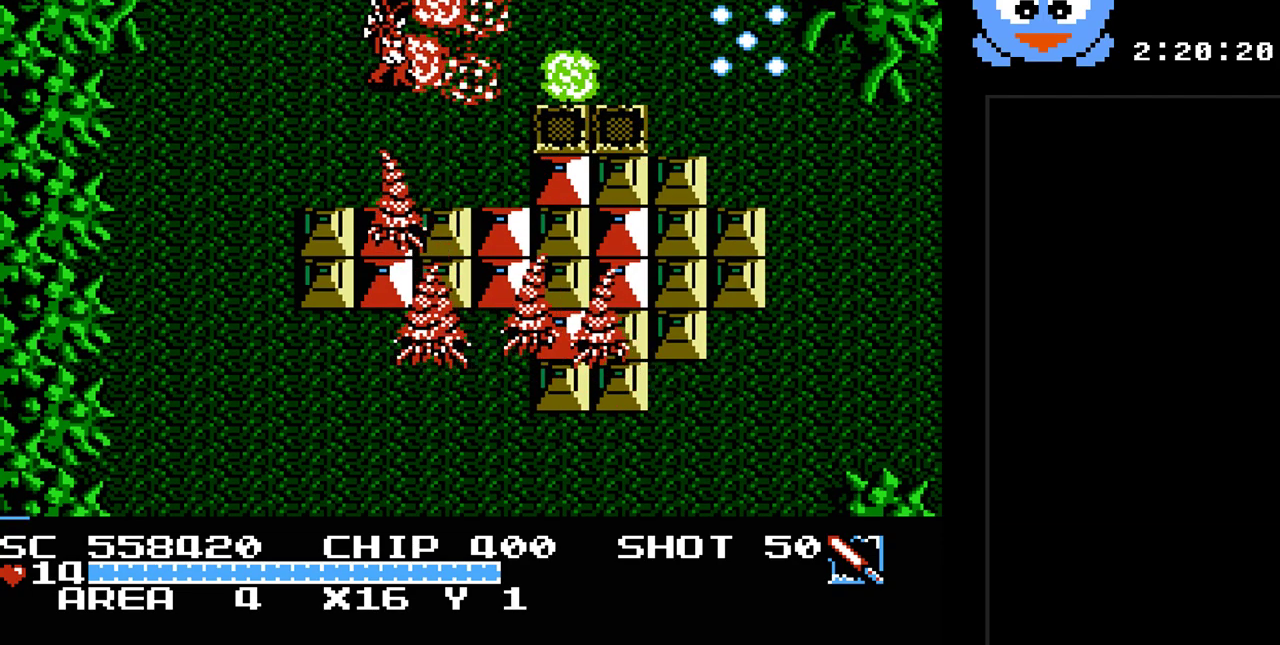
{"buttons": ["Y", "DPAD_DOWN"], "events": [[200, "DPAD_RIGHT", "down"], [383, "DPAD_DOWN", "down"], [417, "DPAD_RIGHT", "up"]]}
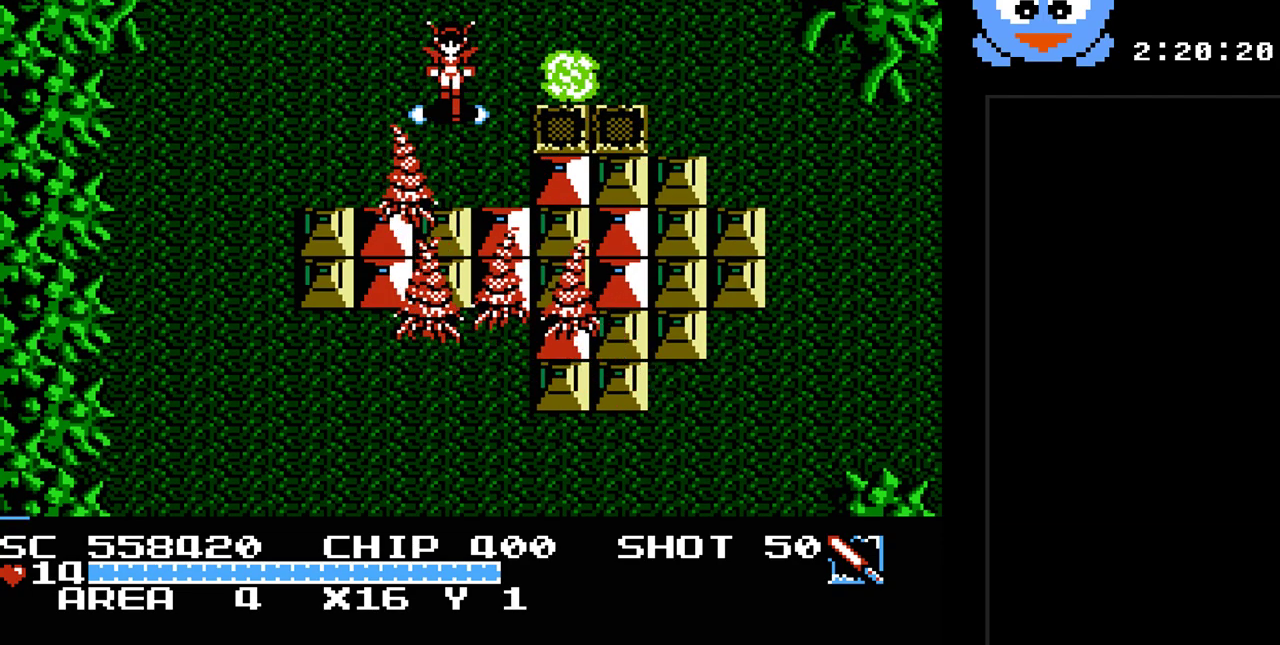
{"buttons": ["Y"], "events": [[17, "DPAD_DOWN", "up"], [17, "DPAD_RIGHT", "down"], [133, "DPAD_RIGHT", "up"]]}
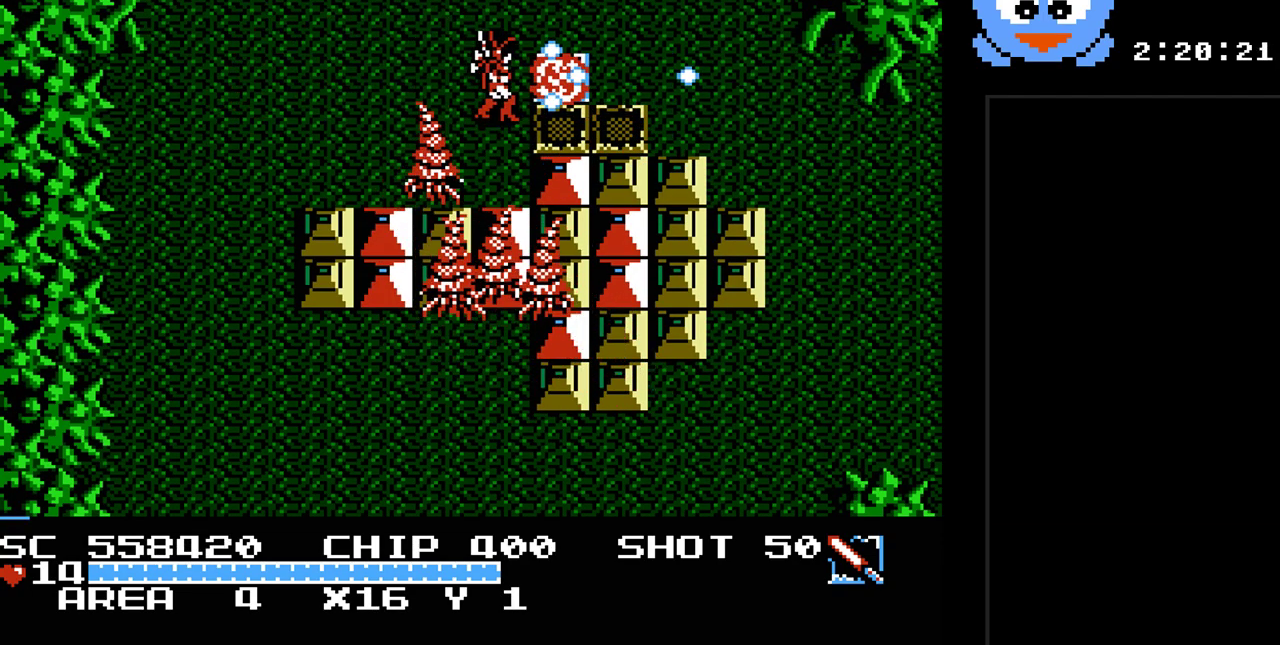
{"buttons": ["Y", "DPAD_RIGHT"], "events": [[83, "DPAD_RIGHT", "down"]]}
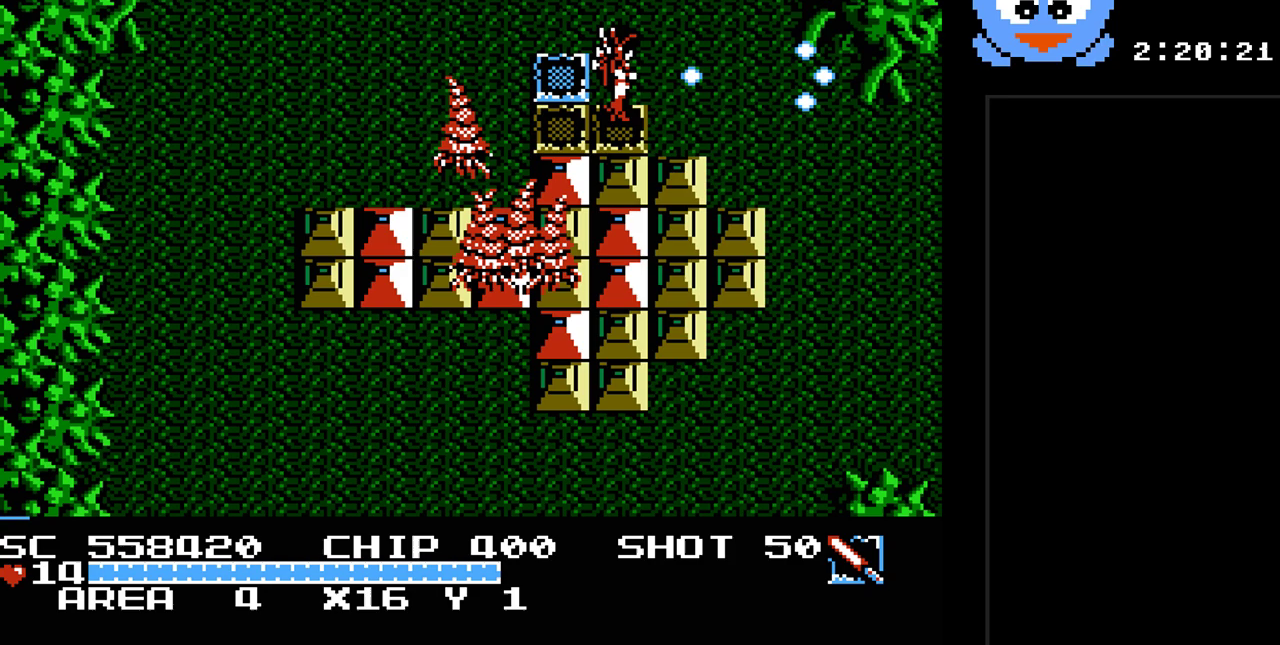
{"buttons": ["DPAD_DOWN", "DPAD_RIGHT"], "events": [[267, "DPAD_DOWN", "down"], [267, "Y", "up"]]}
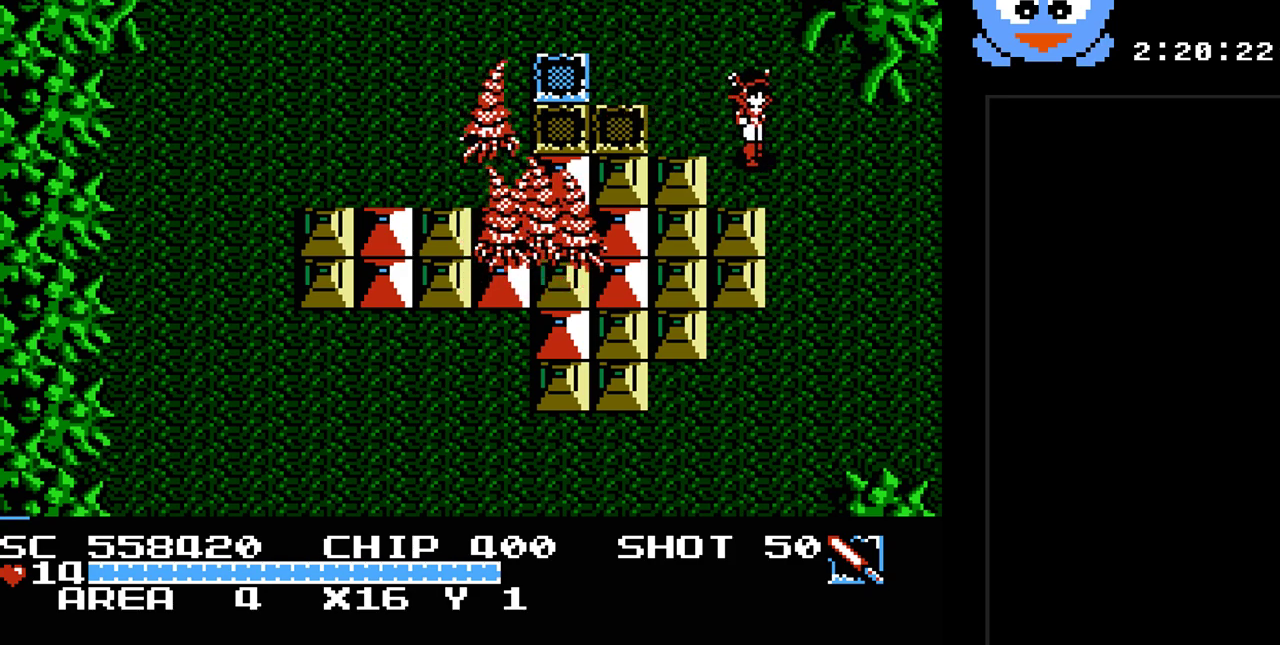
{"buttons": ["Y"], "events": [[233, "DPAD_DOWN", "up"], [267, "DPAD_DOWN", "down"], [300, "DPAD_RIGHT", "up"], [333, "DPAD_DOWN", "up"], [333, "DPAD_LEFT", "down"], [367, "Y", "down"], [433, "DPAD_LEFT", "up"]]}
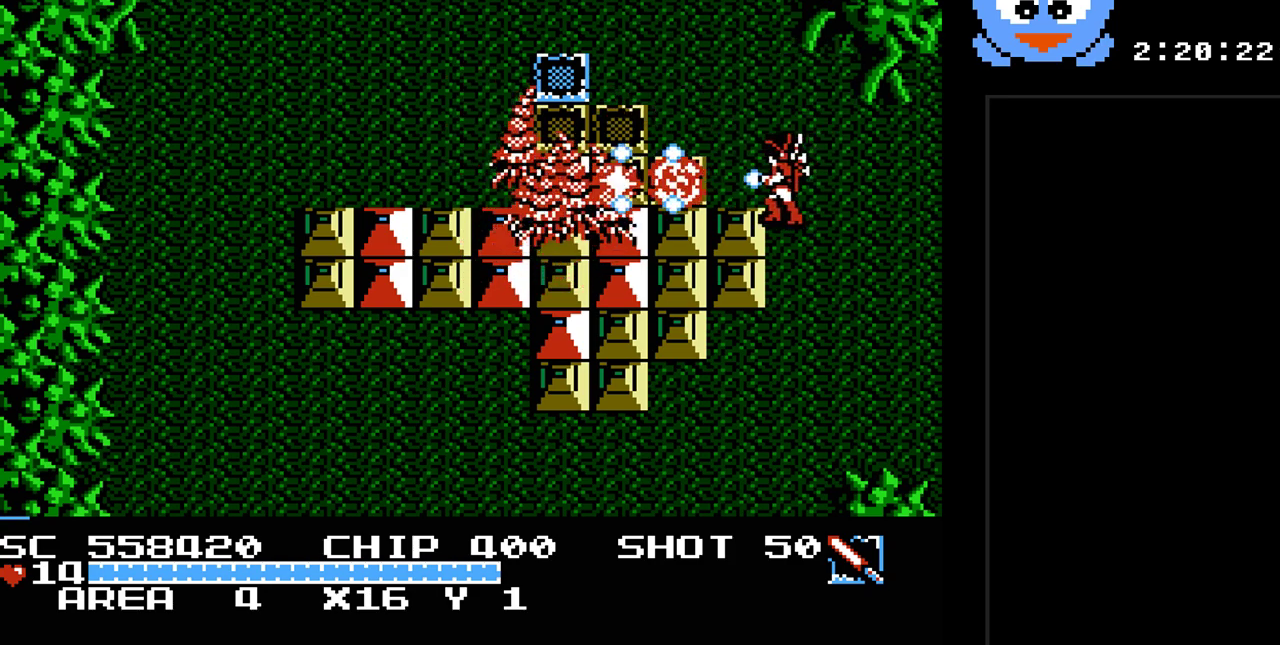
{"buttons": ["Y"], "events": []}
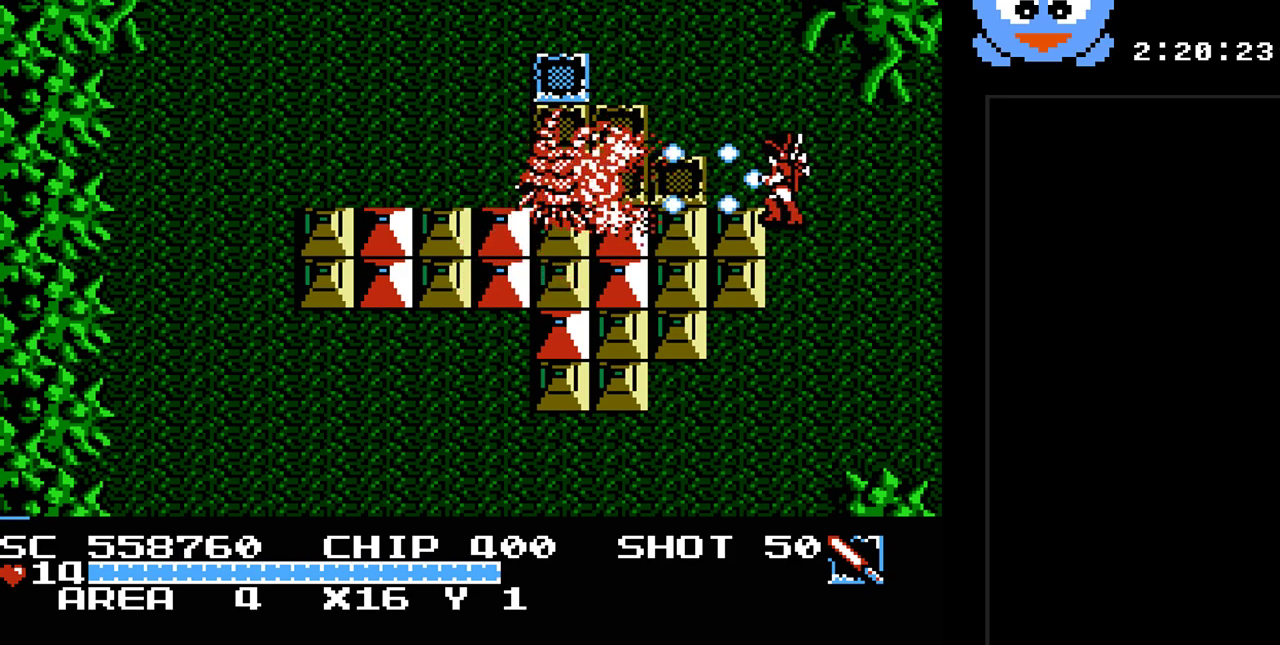
{"buttons": ["Y"], "events": []}
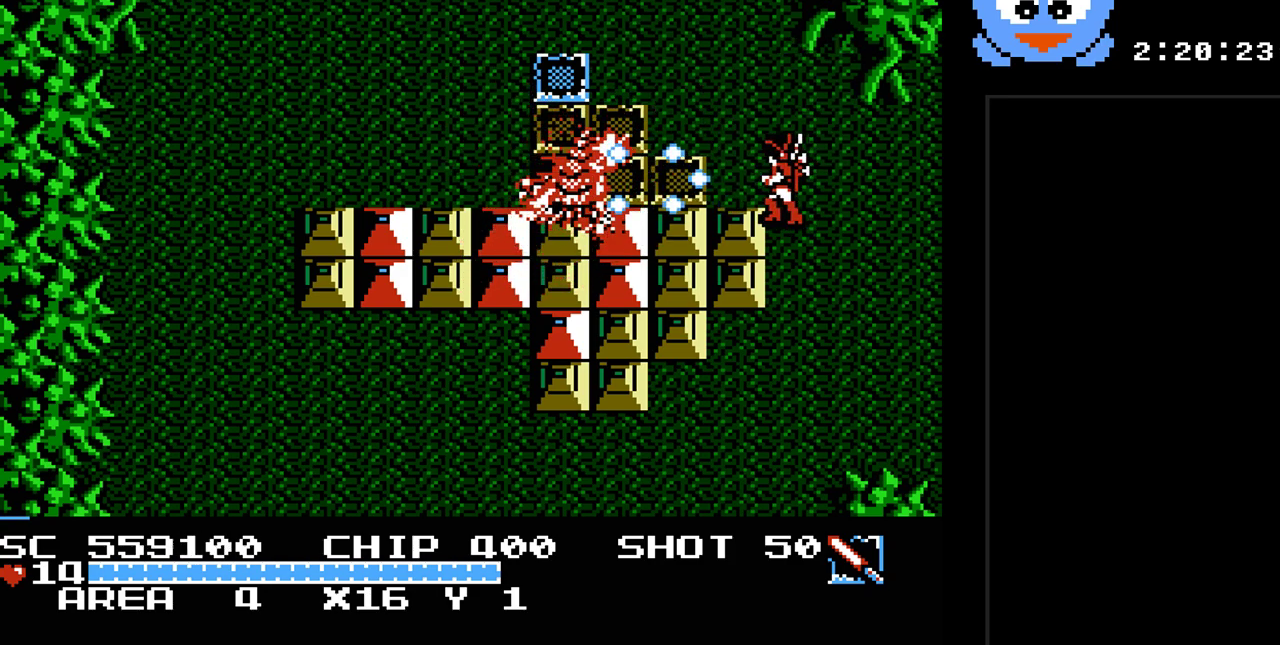
{"buttons": ["DPAD_UP", "DPAD_LEFT"], "events": [[317, "Y", "up"], [433, "DPAD_LEFT", "down"], [433, "DPAD_UP", "down"]]}